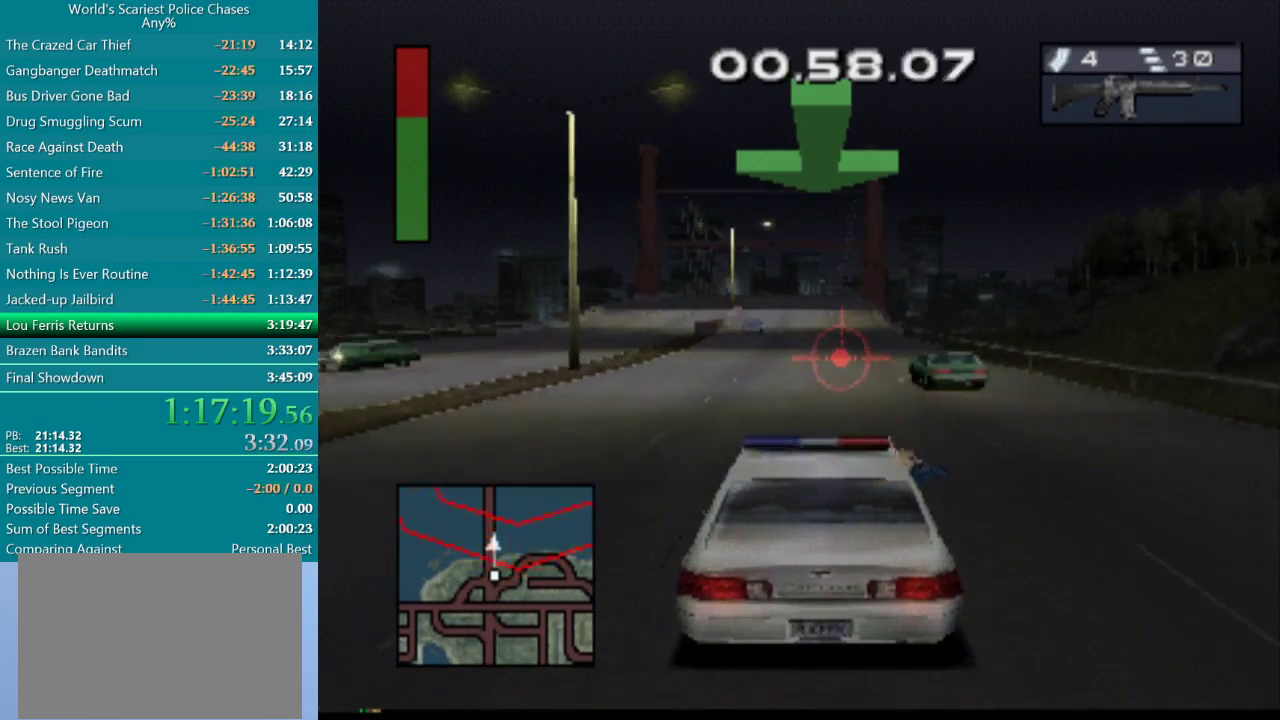
Gameplay with a controller (PlayStation layout); each line is a JSON object with the inputs held at the frame after it. "events" lists button and stick changes between this image and that frame as [ms after this image, input, new state], when the widget could be followed in between. Not read: L3 R3 left_stick right_stick.
{"buttons": ["CROSS"], "events": []}
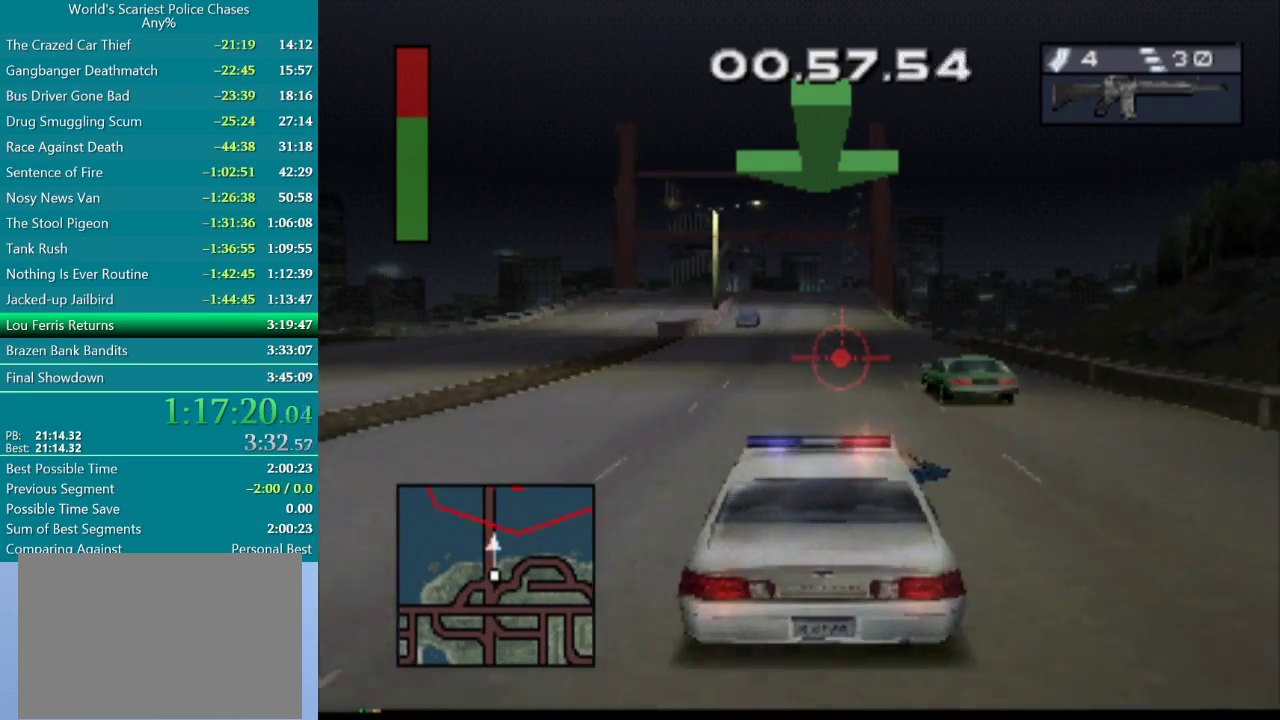
{"buttons": ["CROSS"], "events": []}
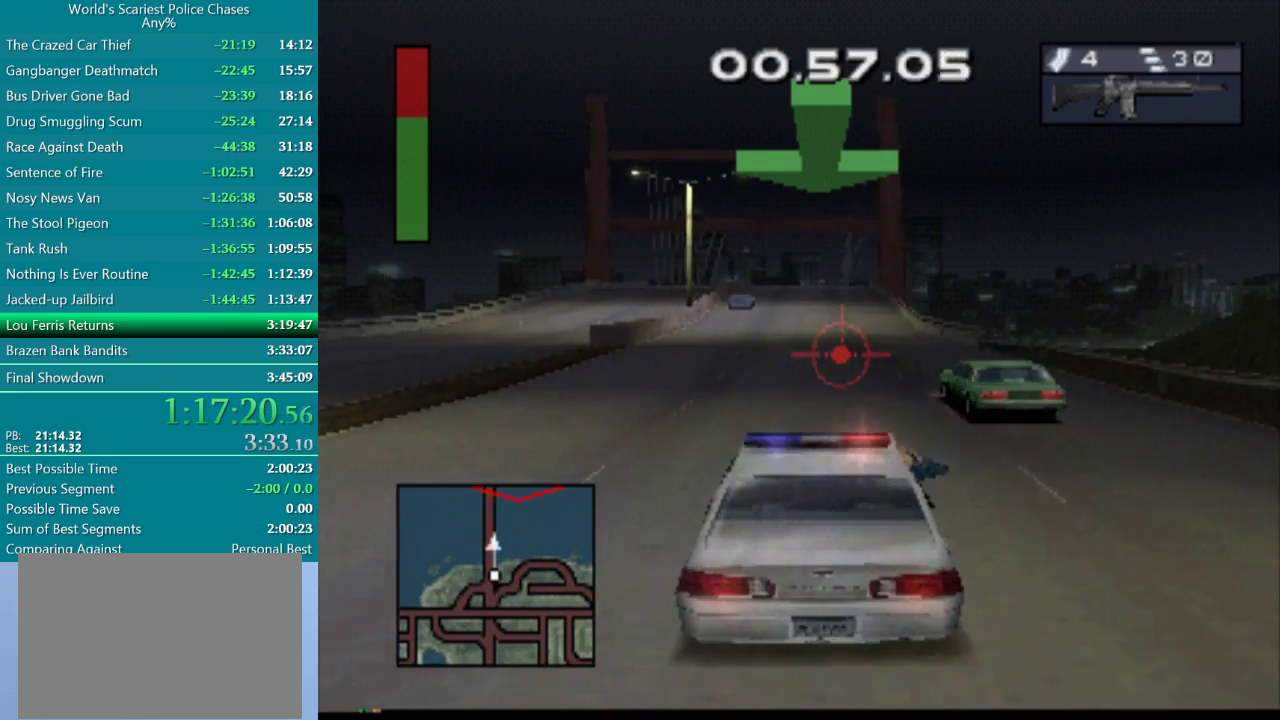
{"buttons": ["CROSS"], "events": []}
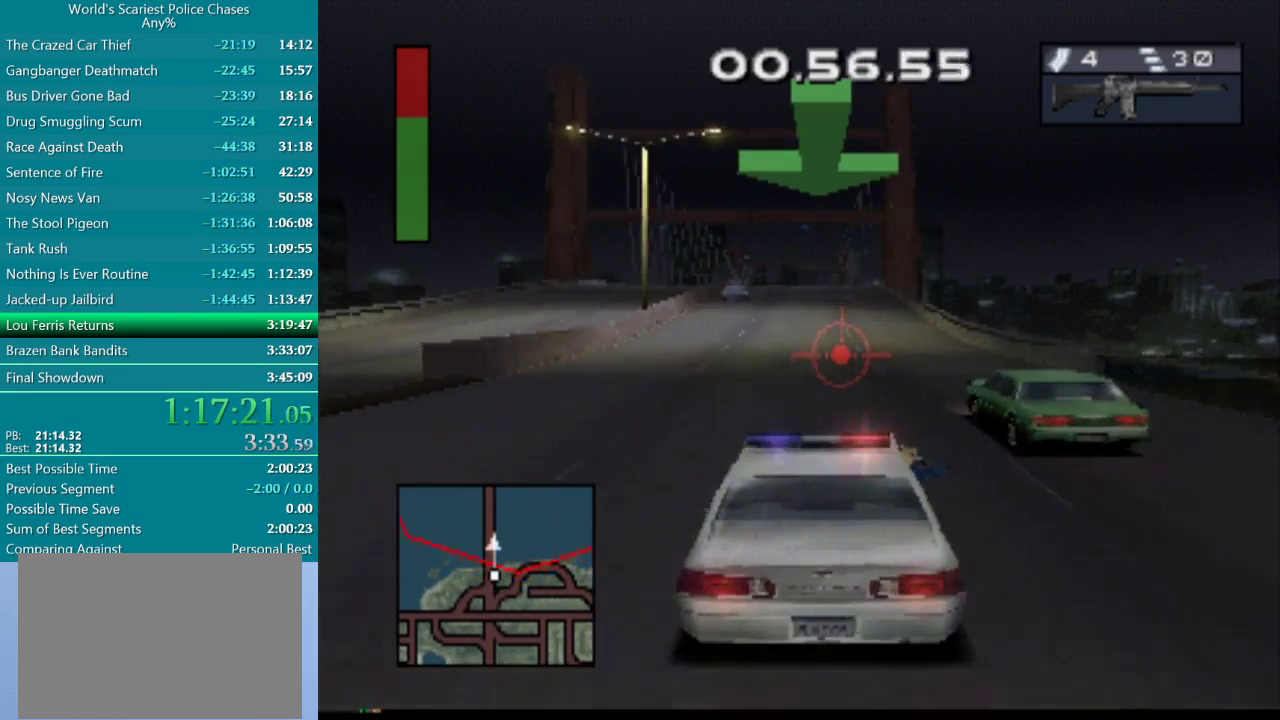
{"buttons": ["CROSS"], "events": []}
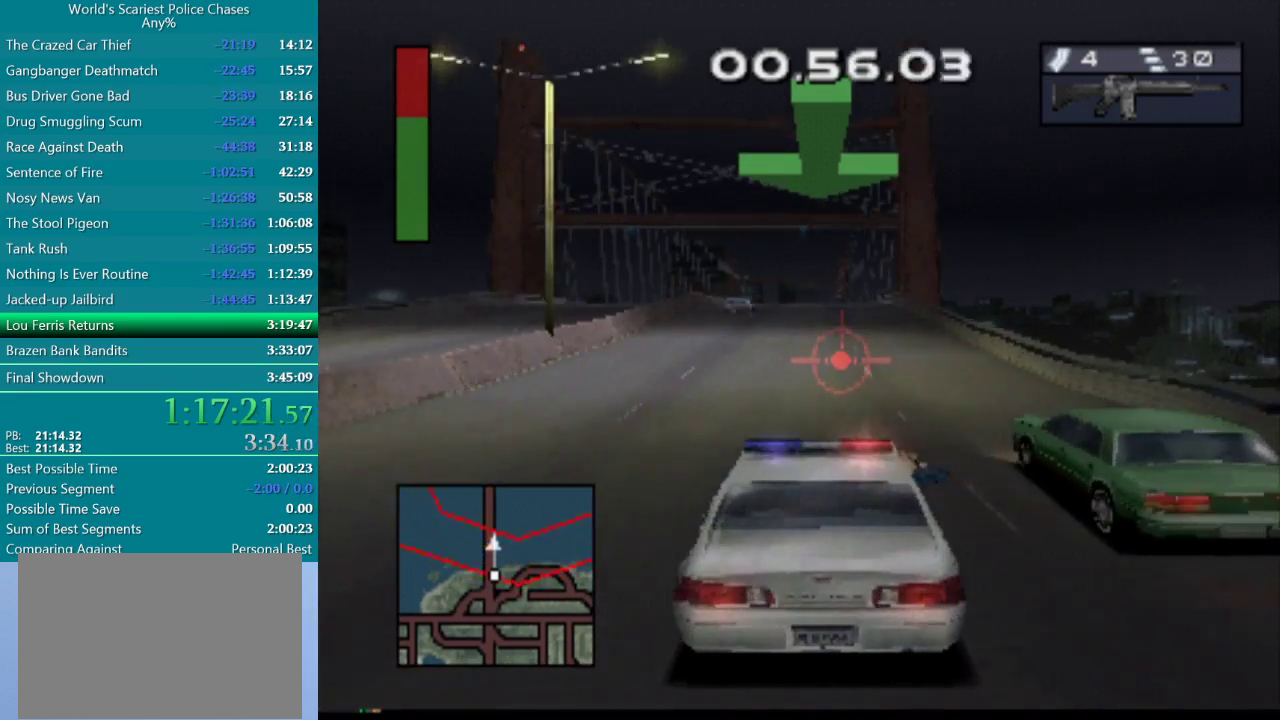
{"buttons": ["CROSS"], "events": []}
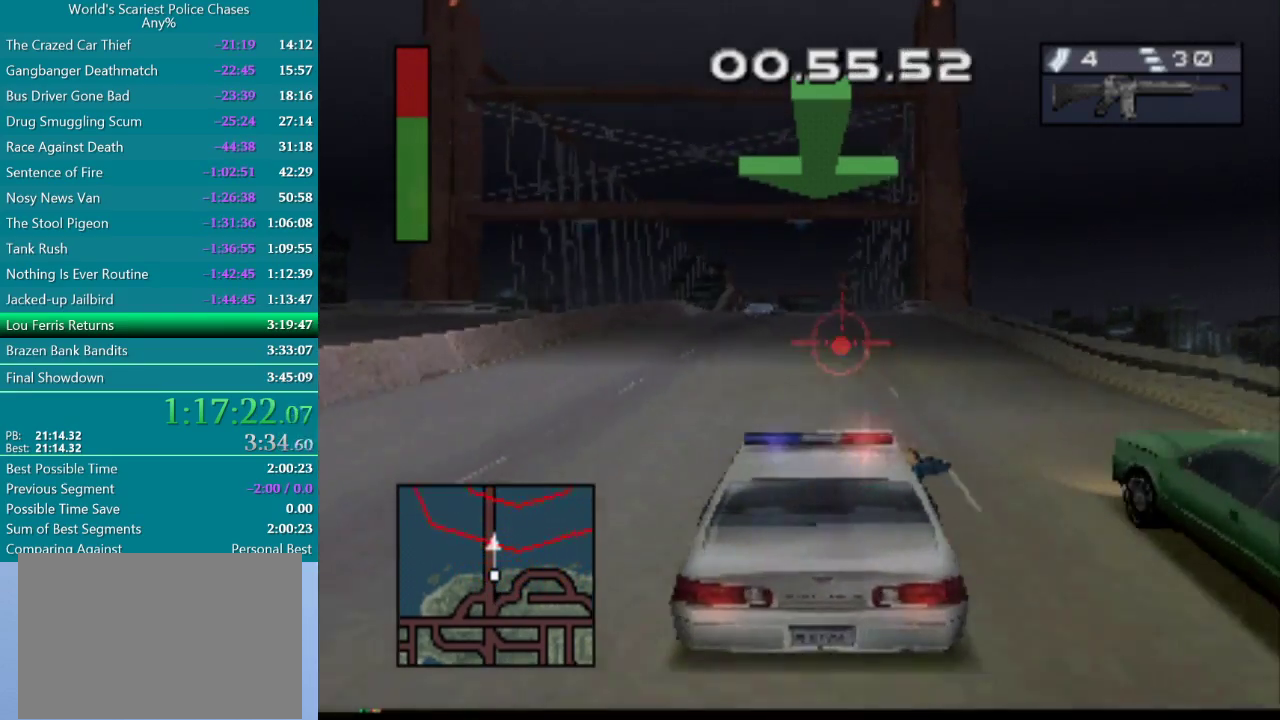
{"buttons": ["CROSS"], "events": []}
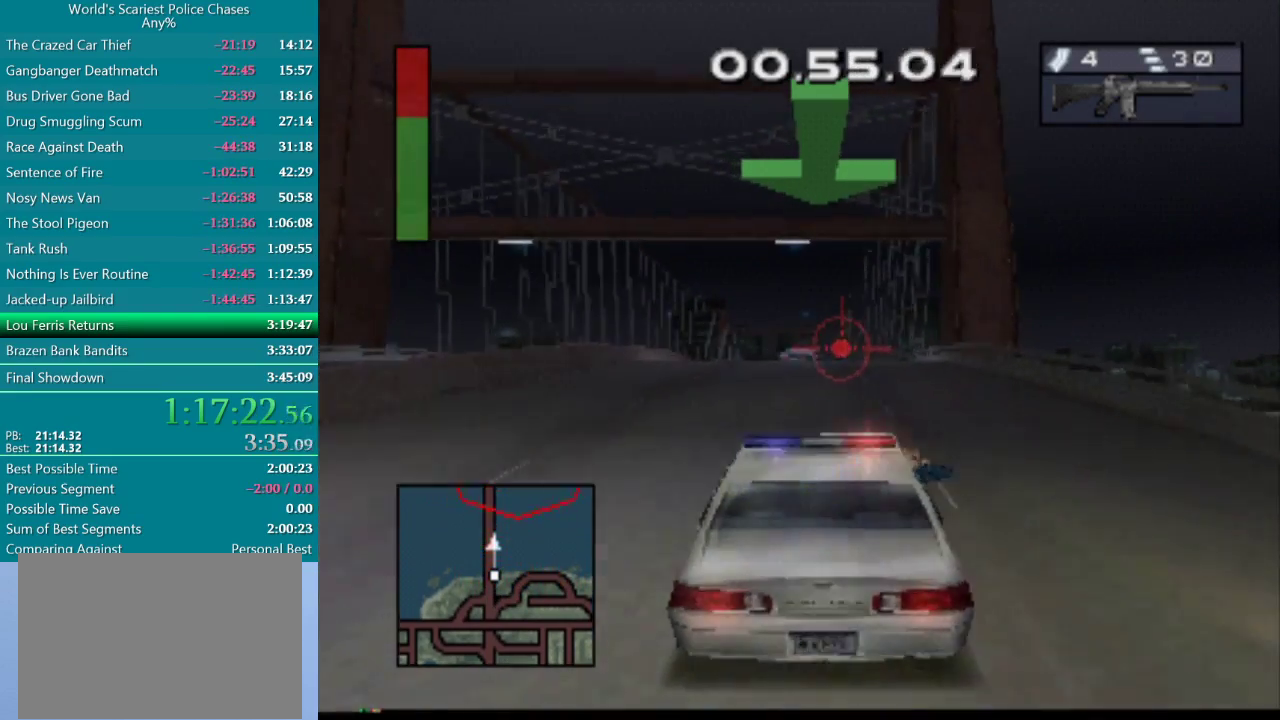
{"buttons": ["CROSS"], "events": []}
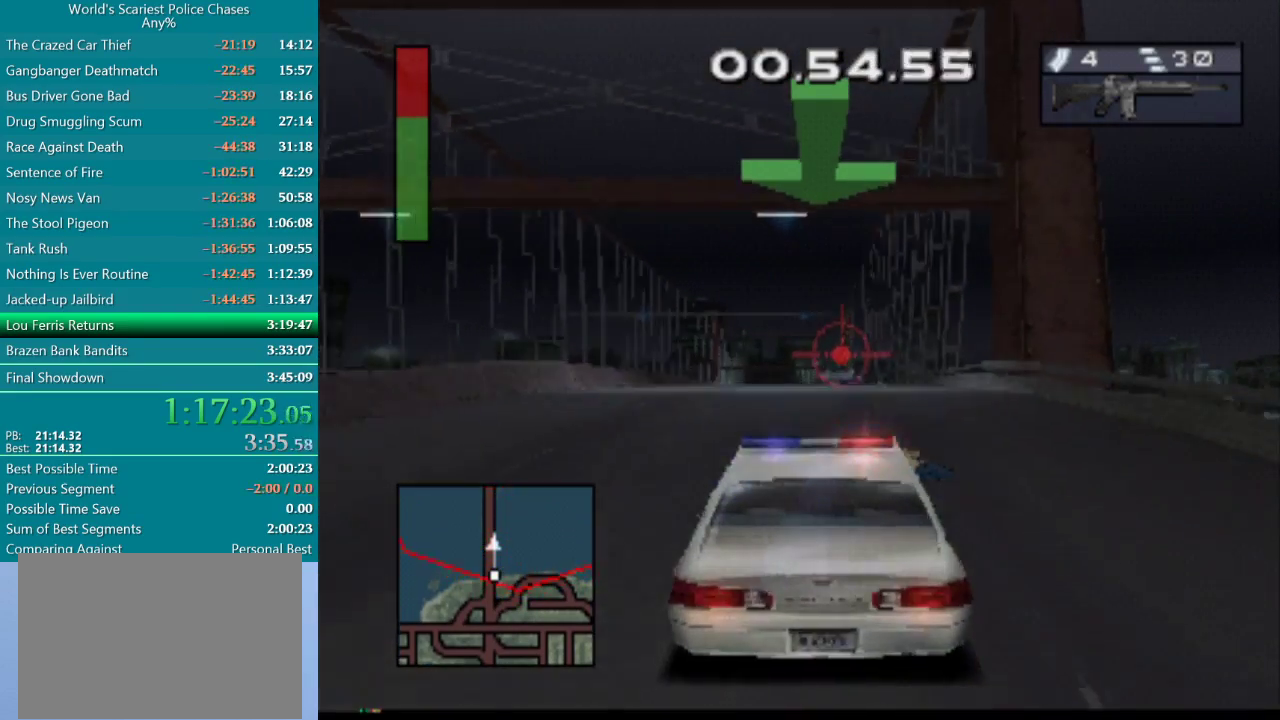
{"buttons": ["CROSS"], "events": [[33, "DPAD_LEFT", "down"], [150, "DPAD_LEFT", "up"]]}
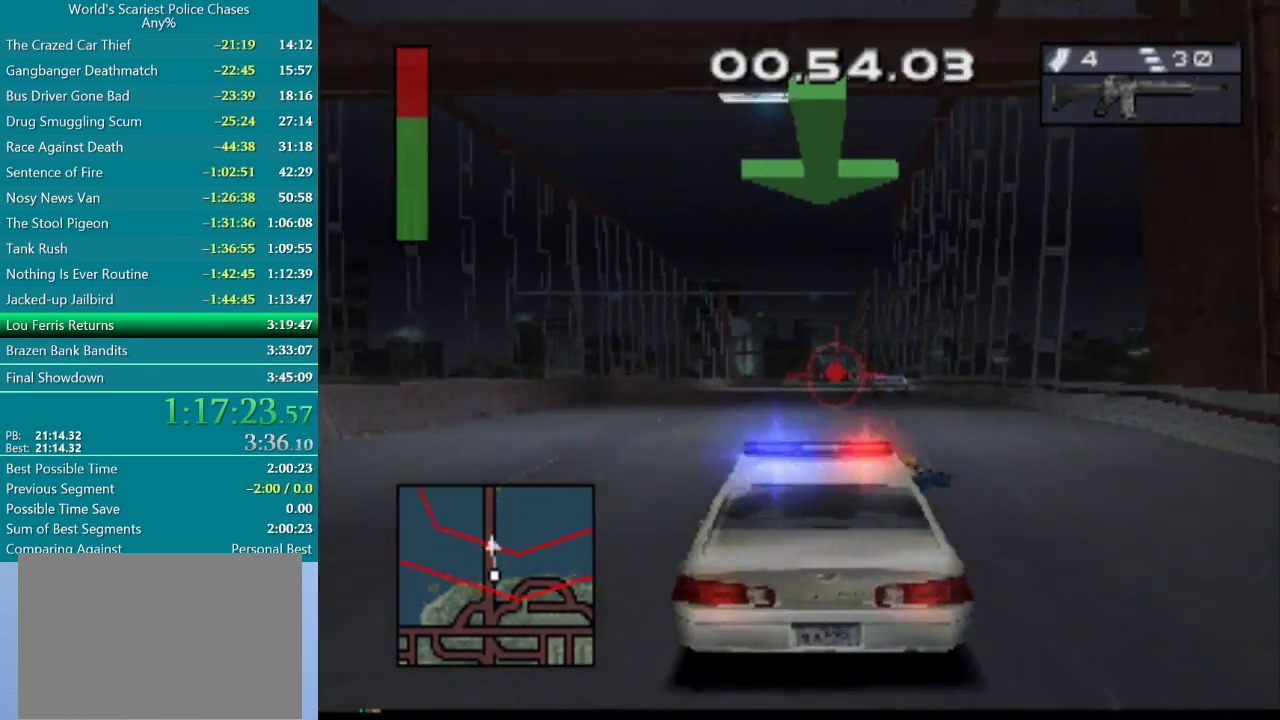
{"buttons": ["CROSS"], "events": [[67, "DPAD_LEFT", "down"], [150, "DPAD_LEFT", "up"]]}
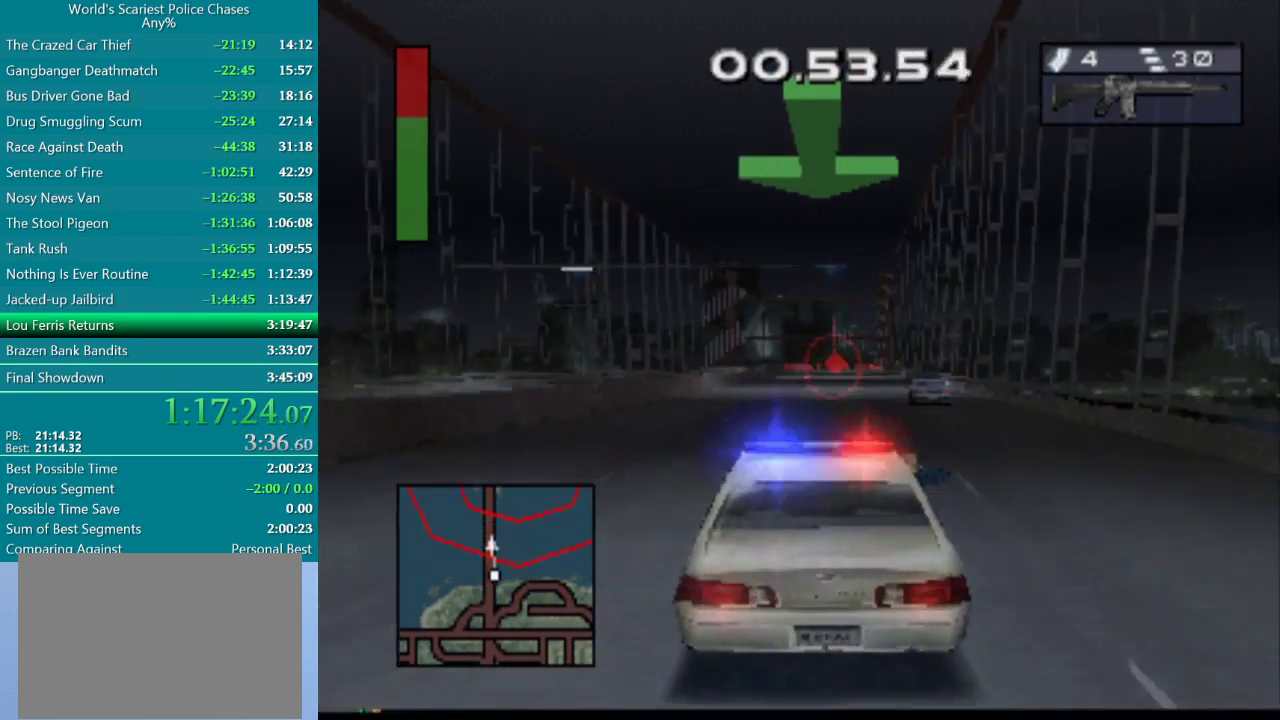
{"buttons": ["CROSS"], "events": [[250, "DPAD_RIGHT", "down"], [333, "DPAD_RIGHT", "up"]]}
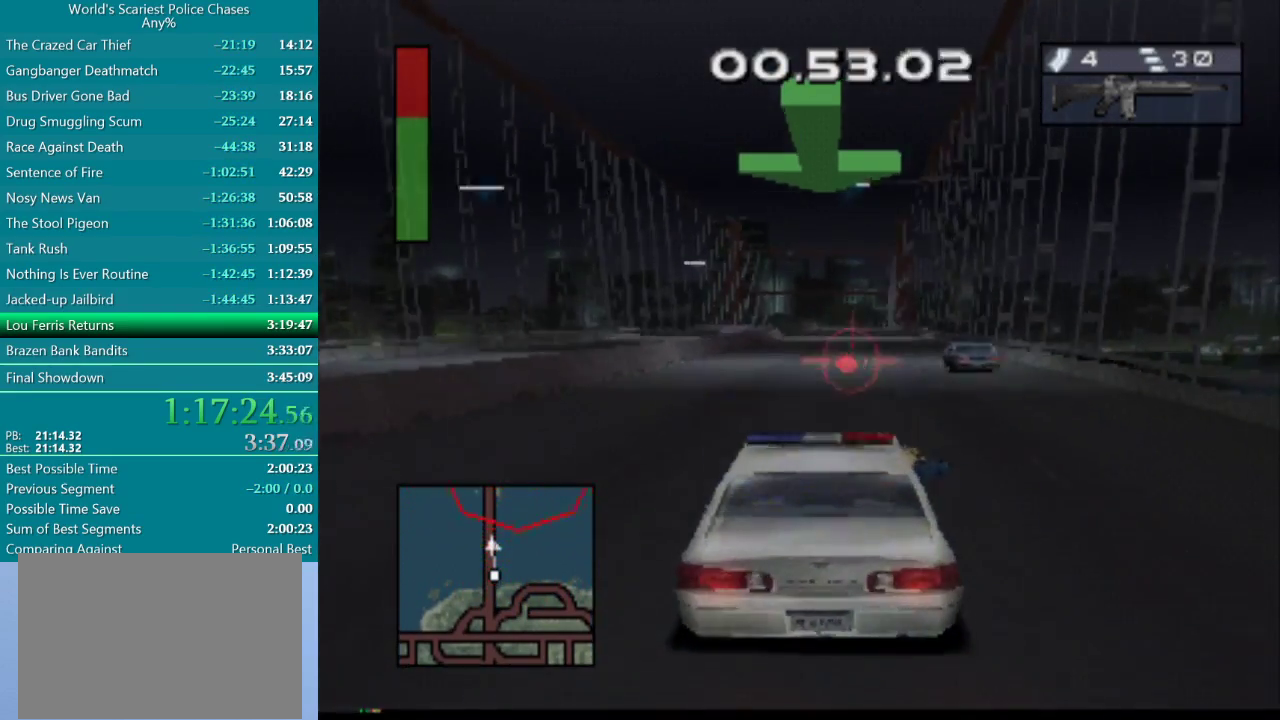
{"buttons": ["CROSS"], "events": []}
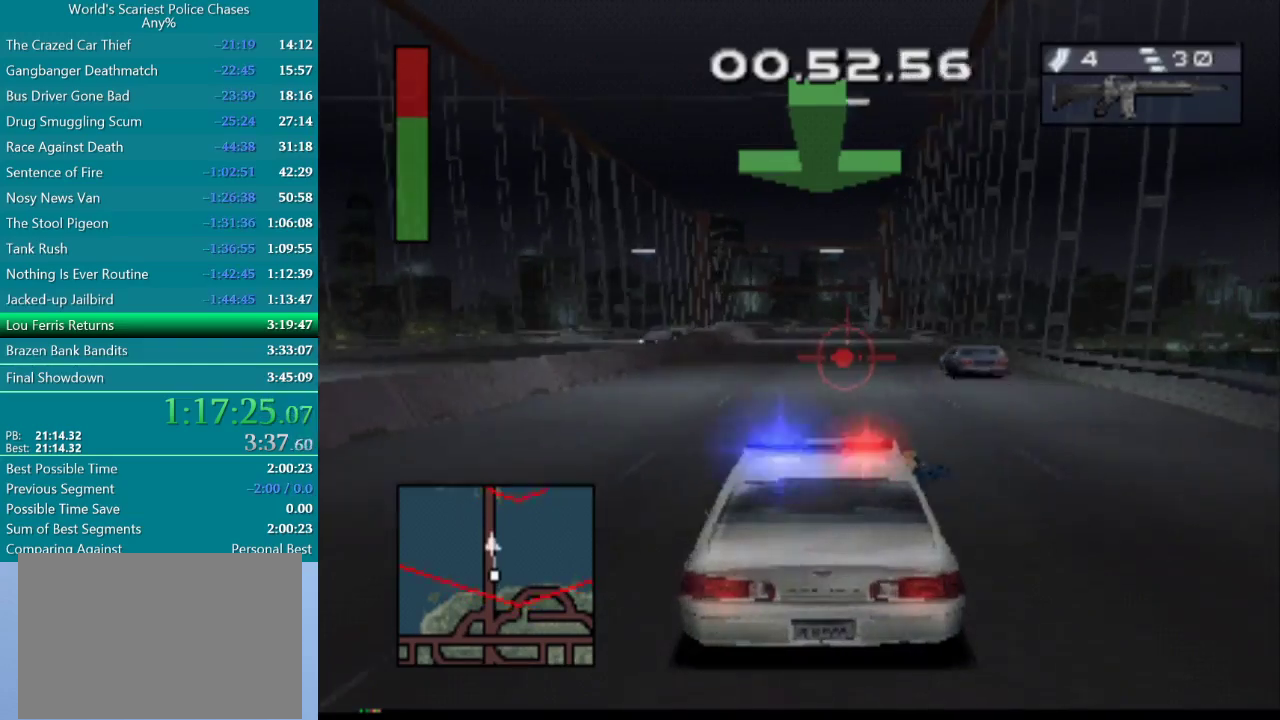
{"buttons": ["CROSS"], "events": []}
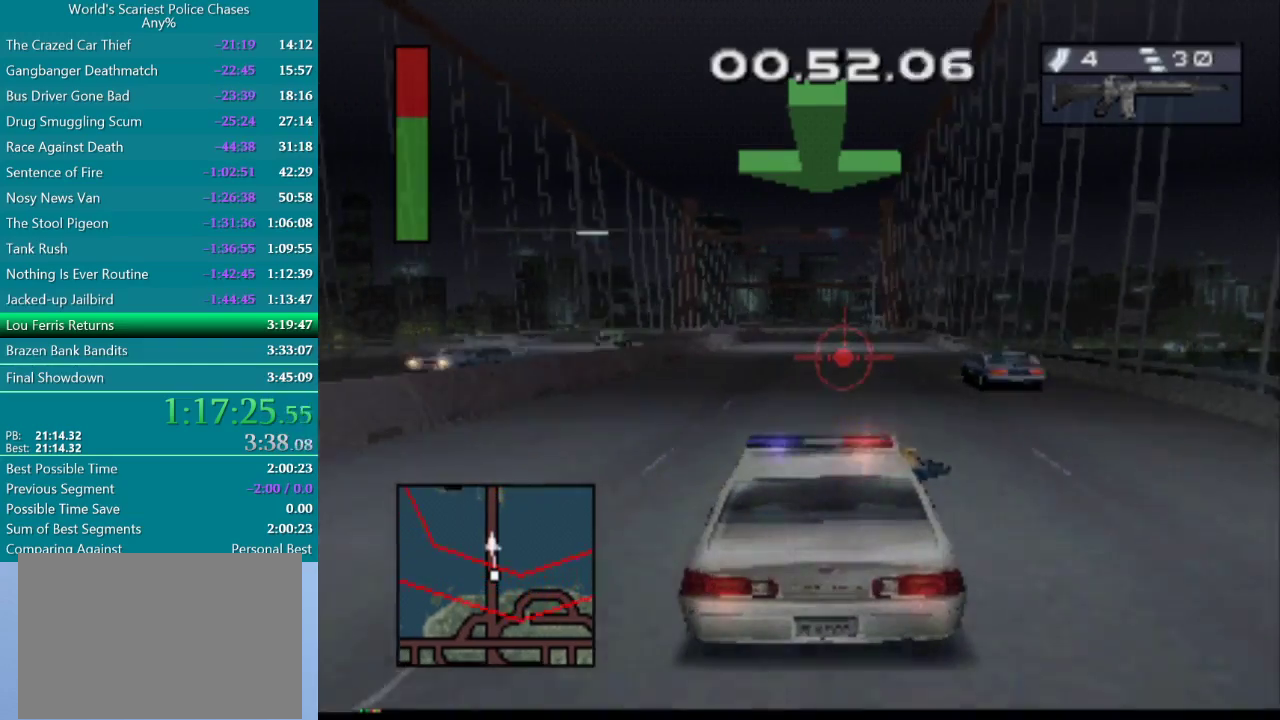
{"buttons": ["CROSS"], "events": []}
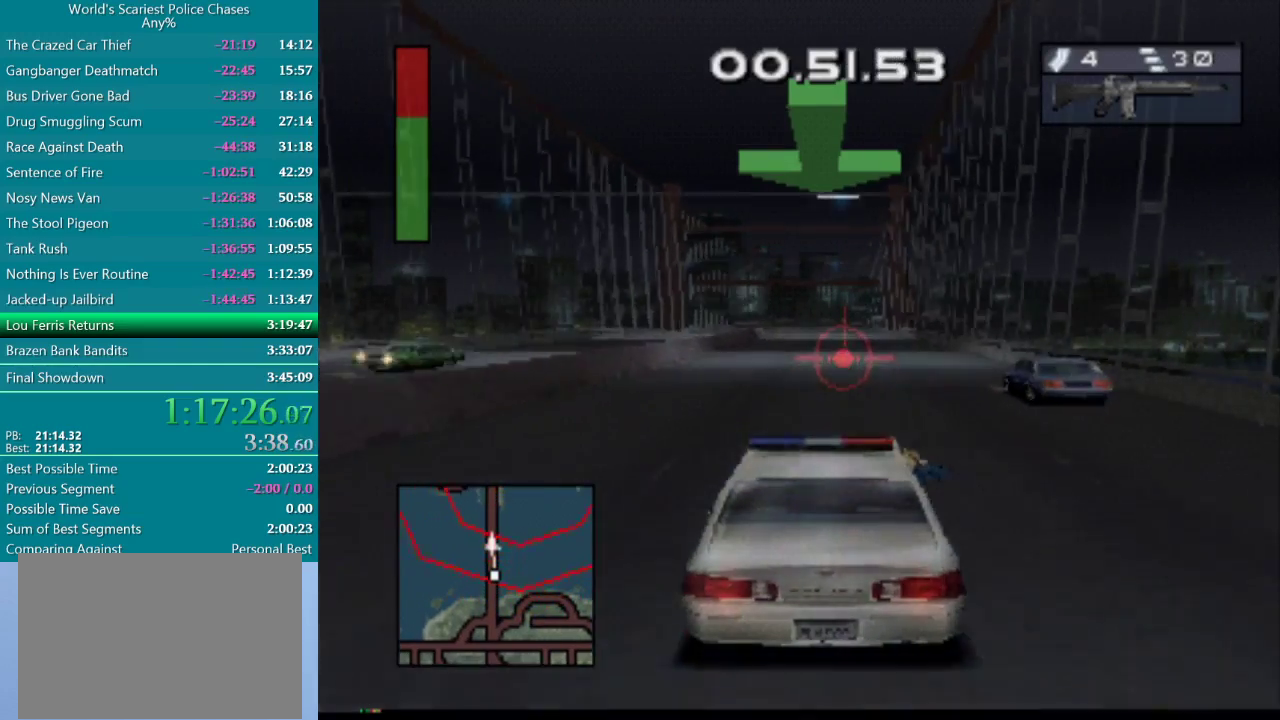
{"buttons": ["CROSS"], "events": []}
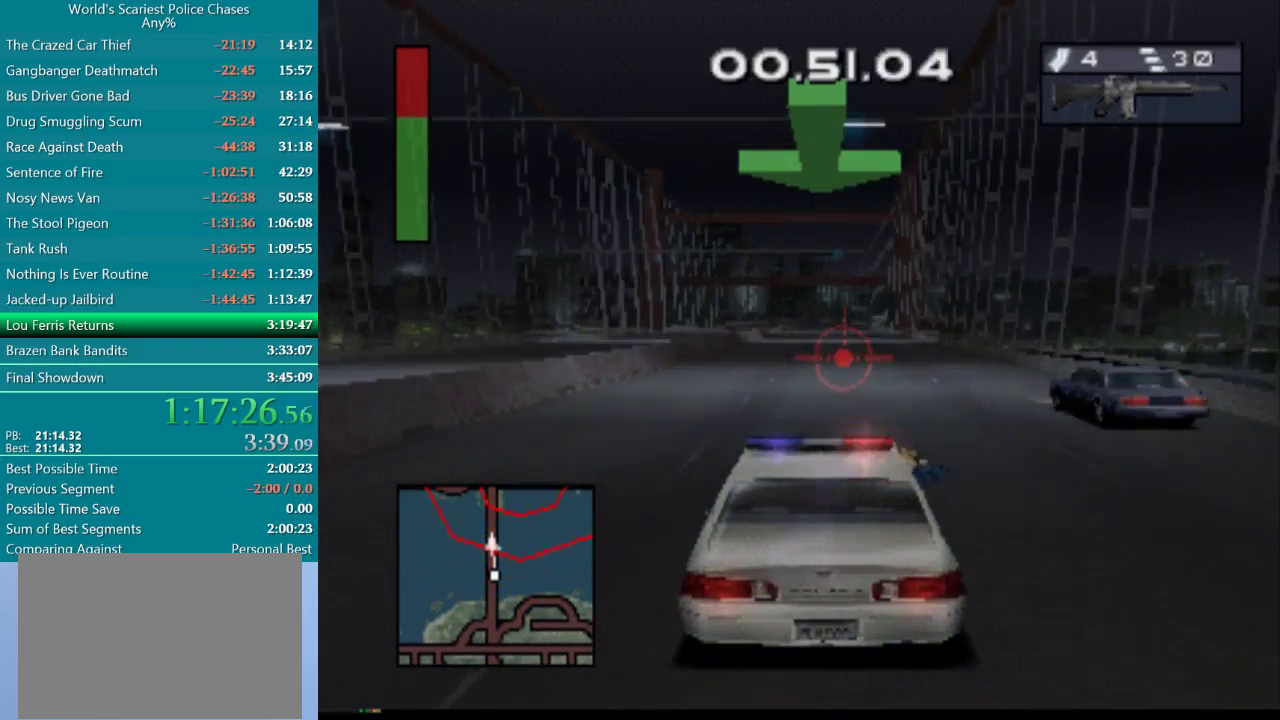
{"buttons": ["CROSS"], "events": []}
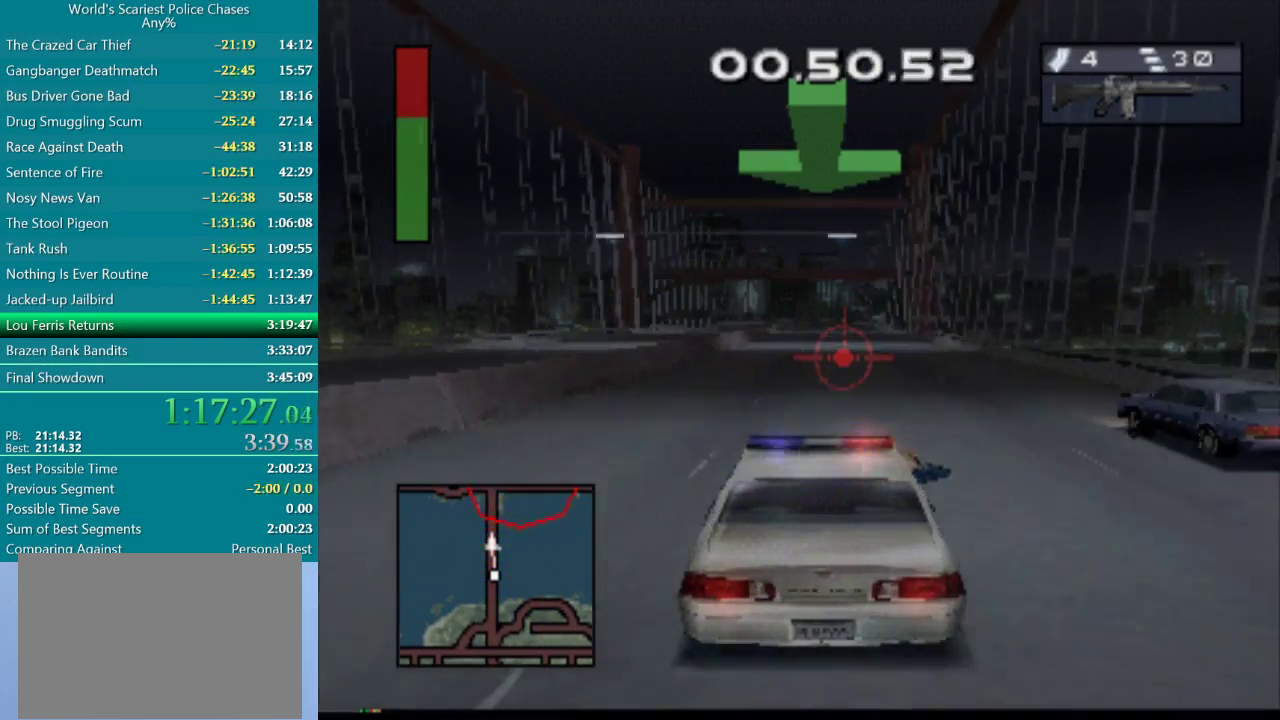
{"buttons": ["CROSS"], "events": []}
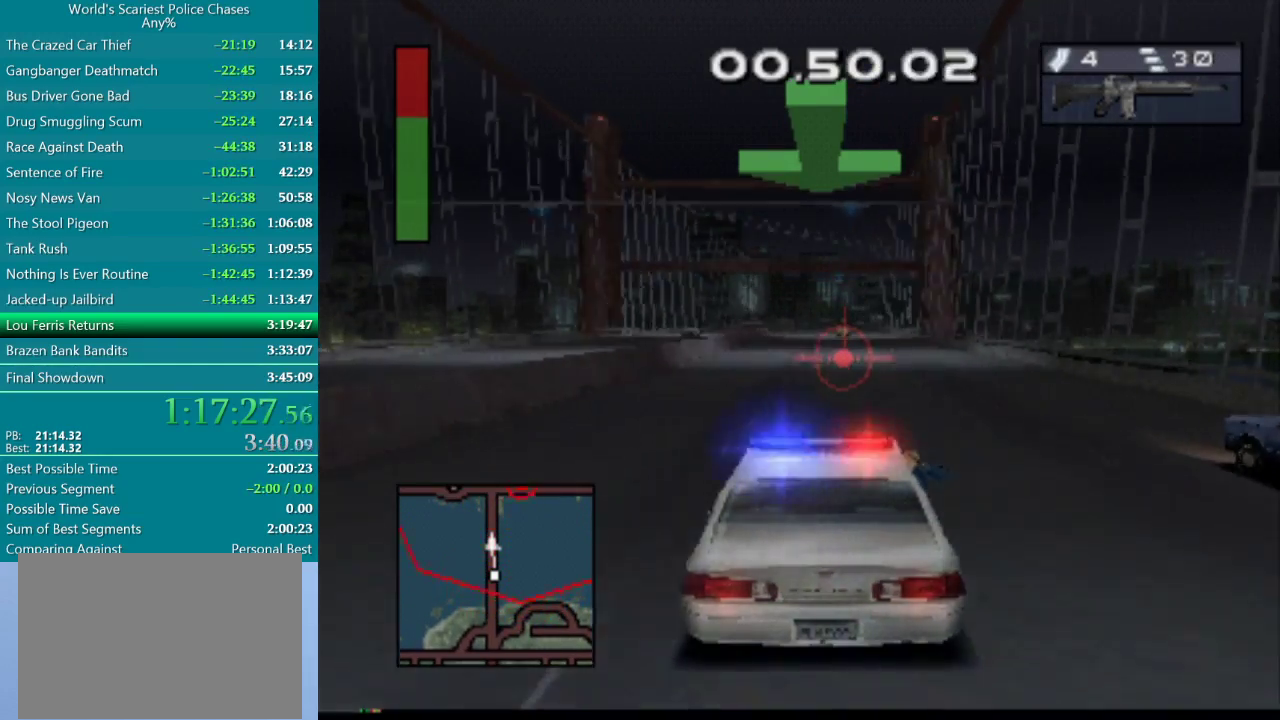
{"buttons": ["CROSS"], "events": []}
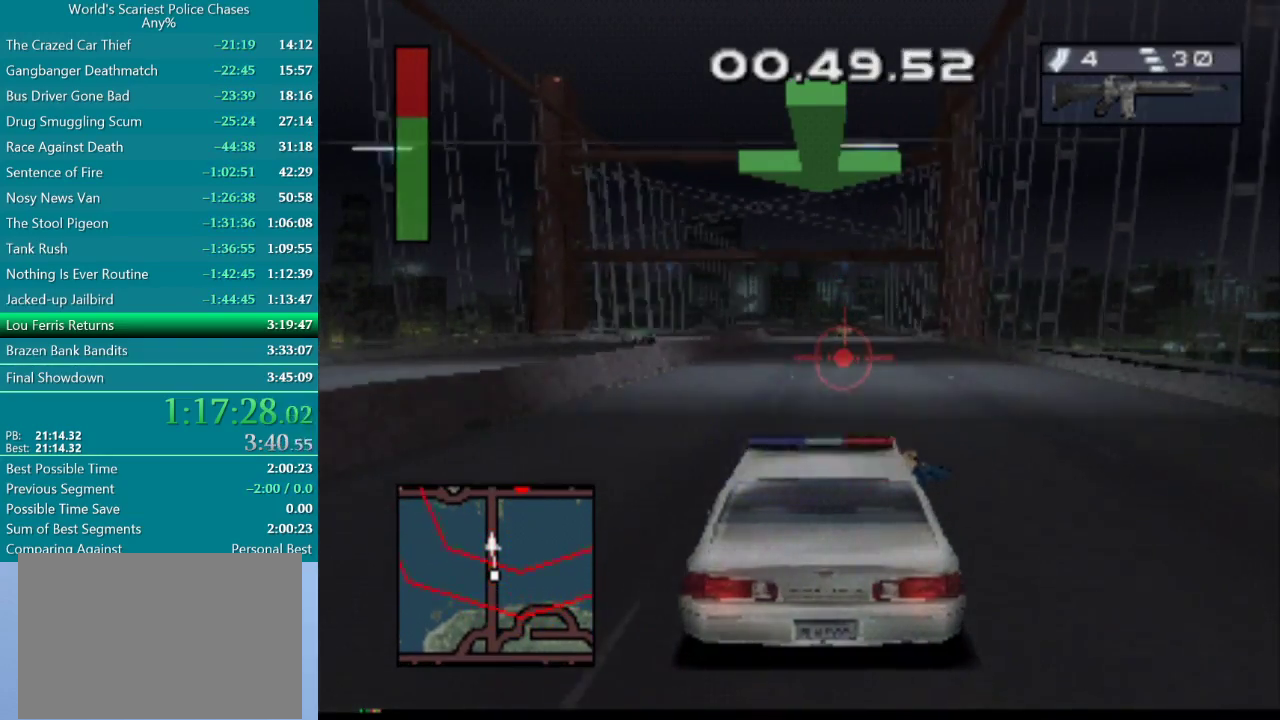
{"buttons": ["CROSS"], "events": []}
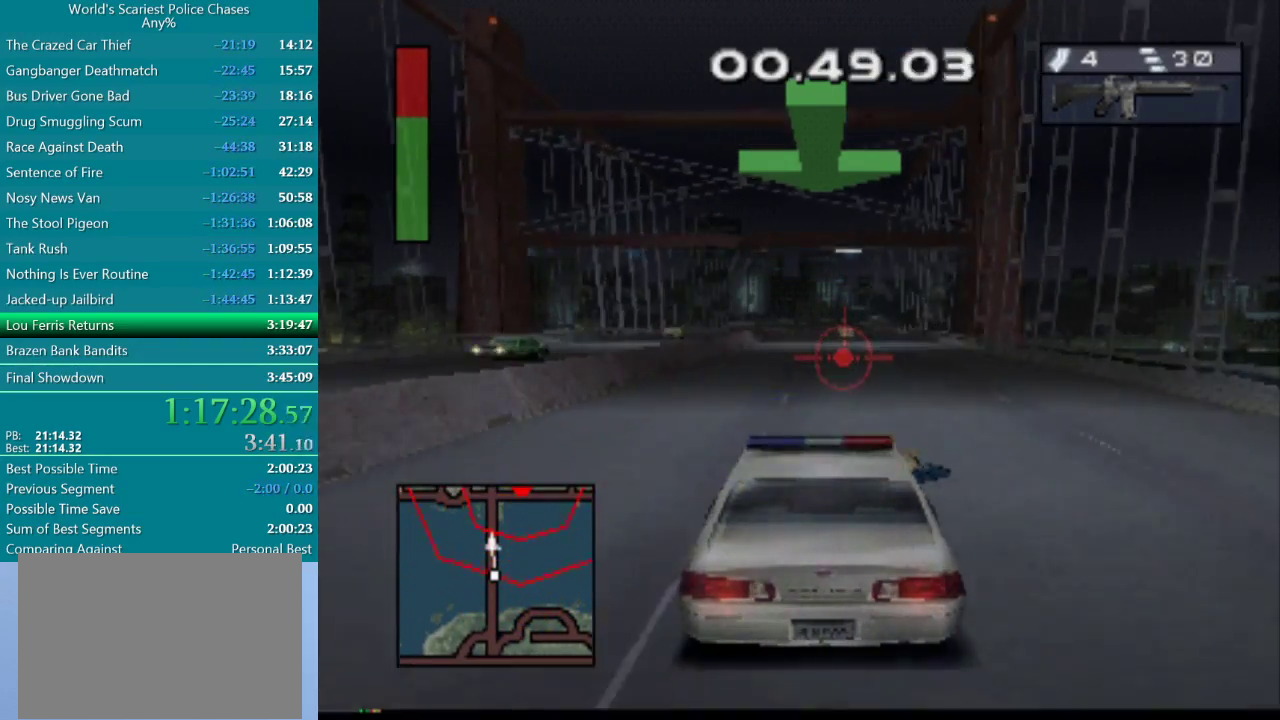
{"buttons": ["CROSS"], "events": []}
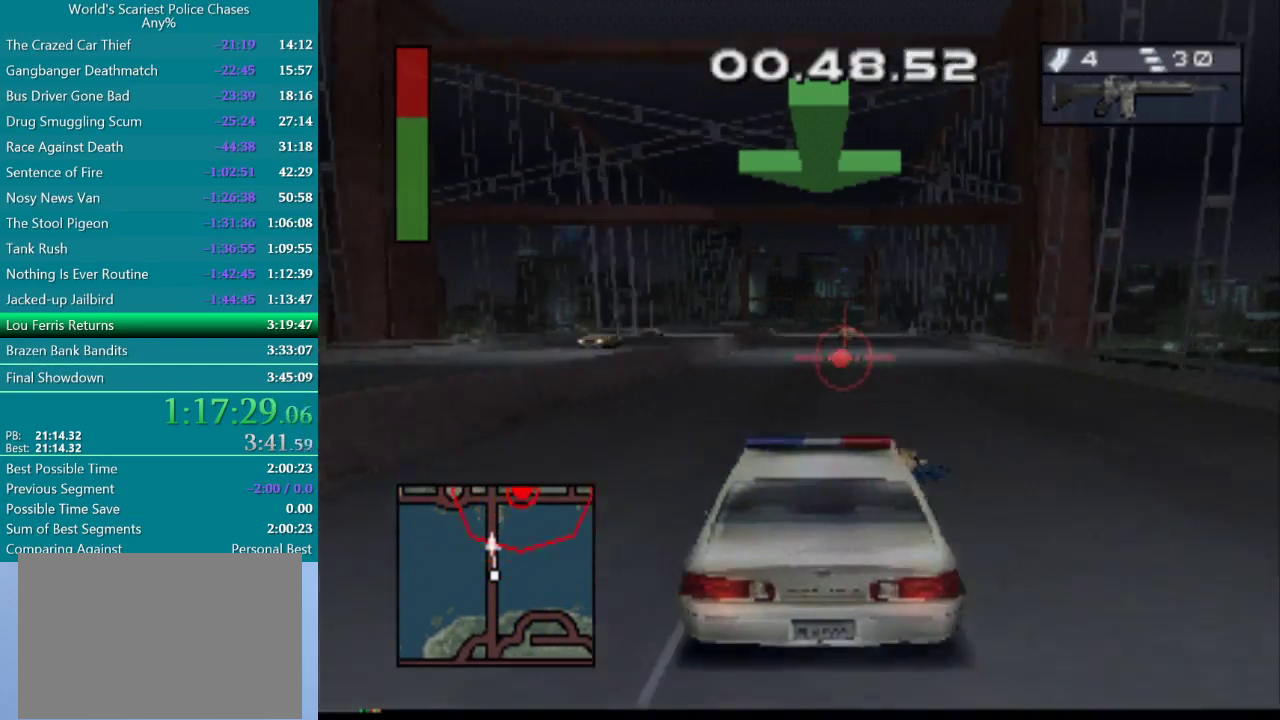
{"buttons": ["CROSS"], "events": []}
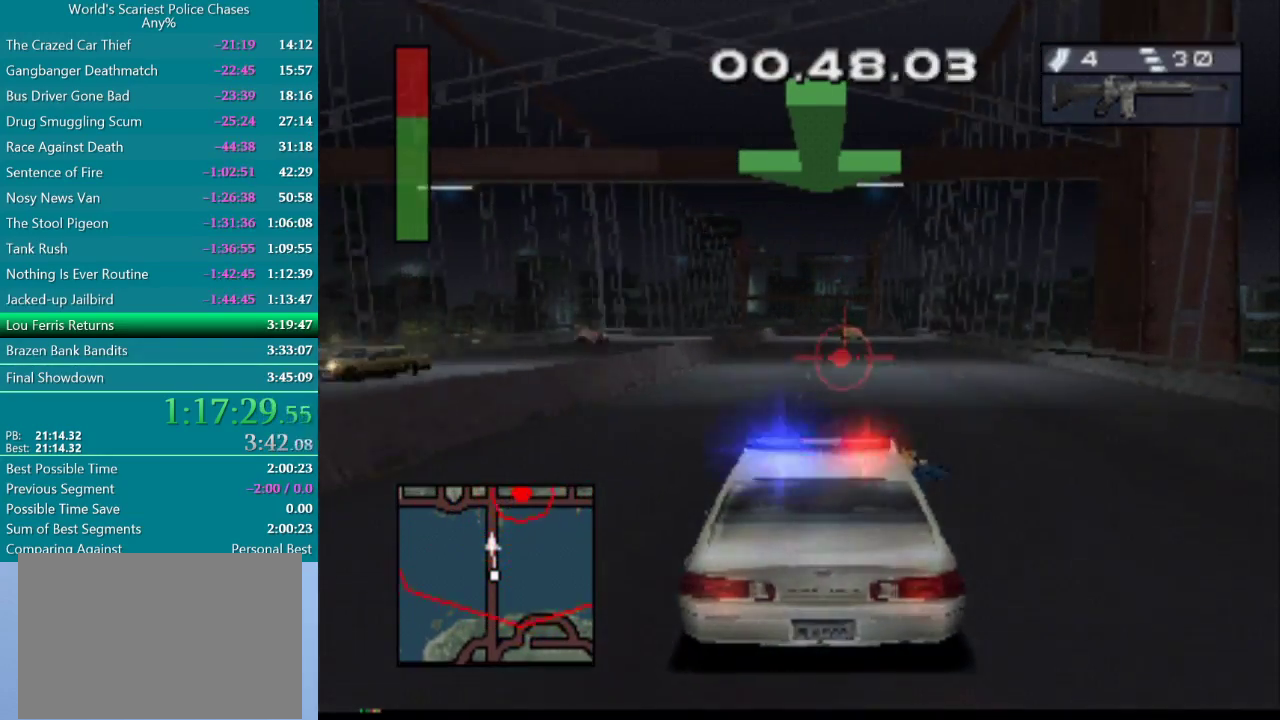
{"buttons": ["CROSS"], "events": []}
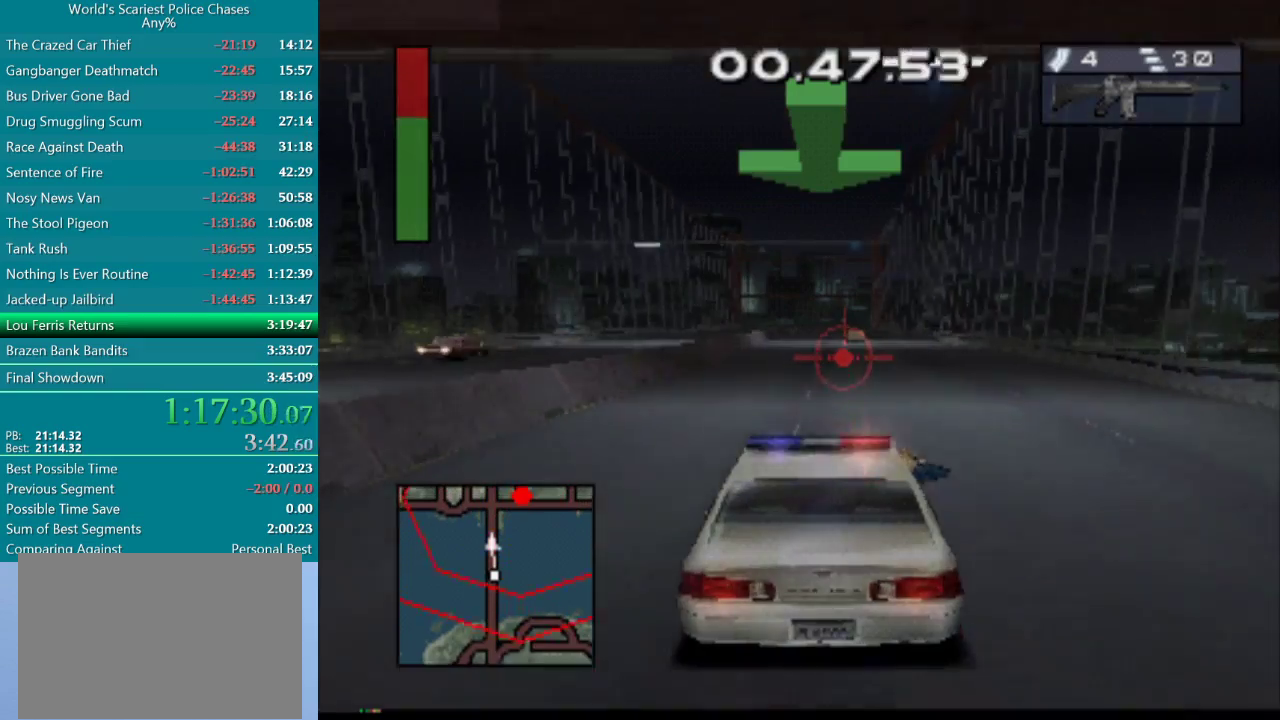
{"buttons": ["CROSS"], "events": []}
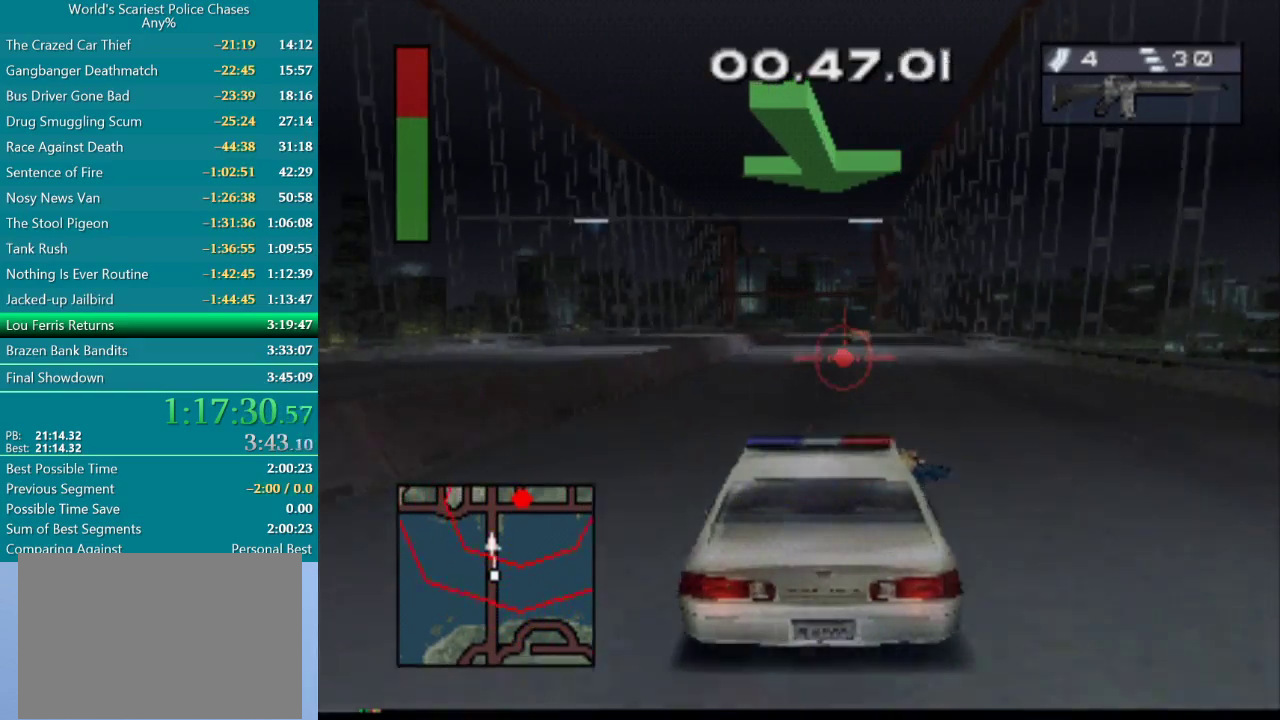
{"buttons": ["CROSS"], "events": []}
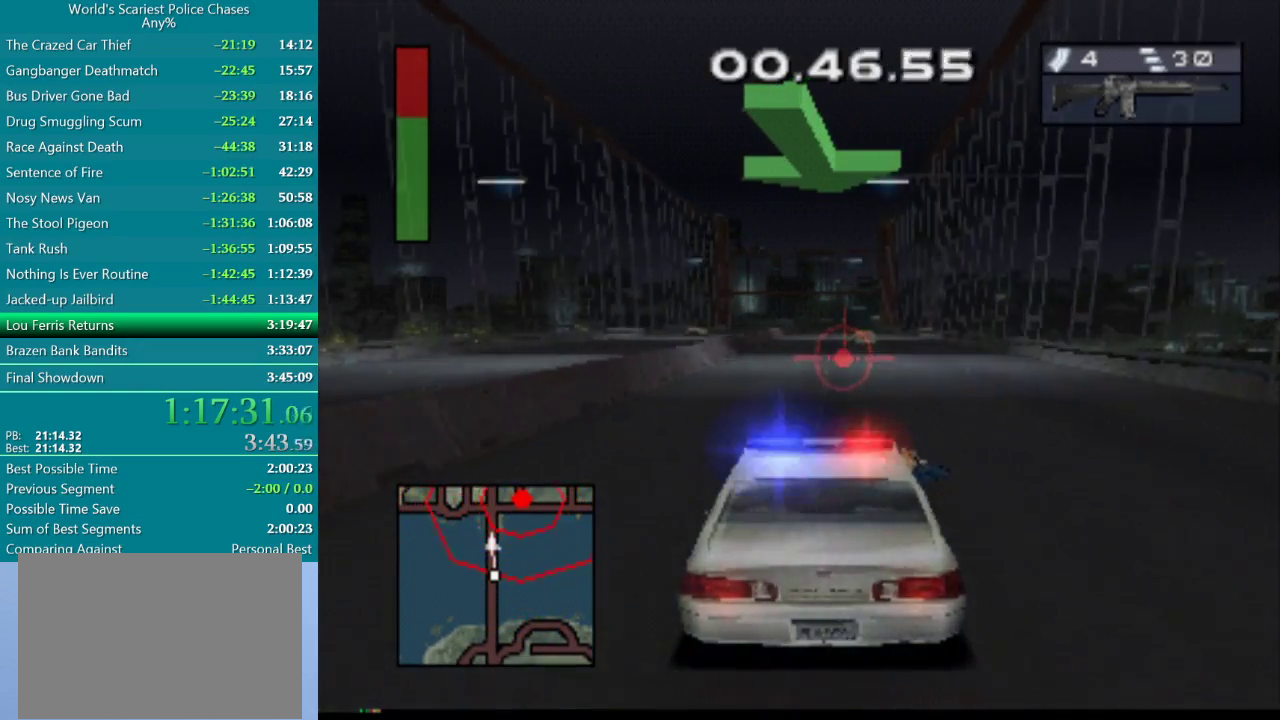
{"buttons": ["CROSS"], "events": []}
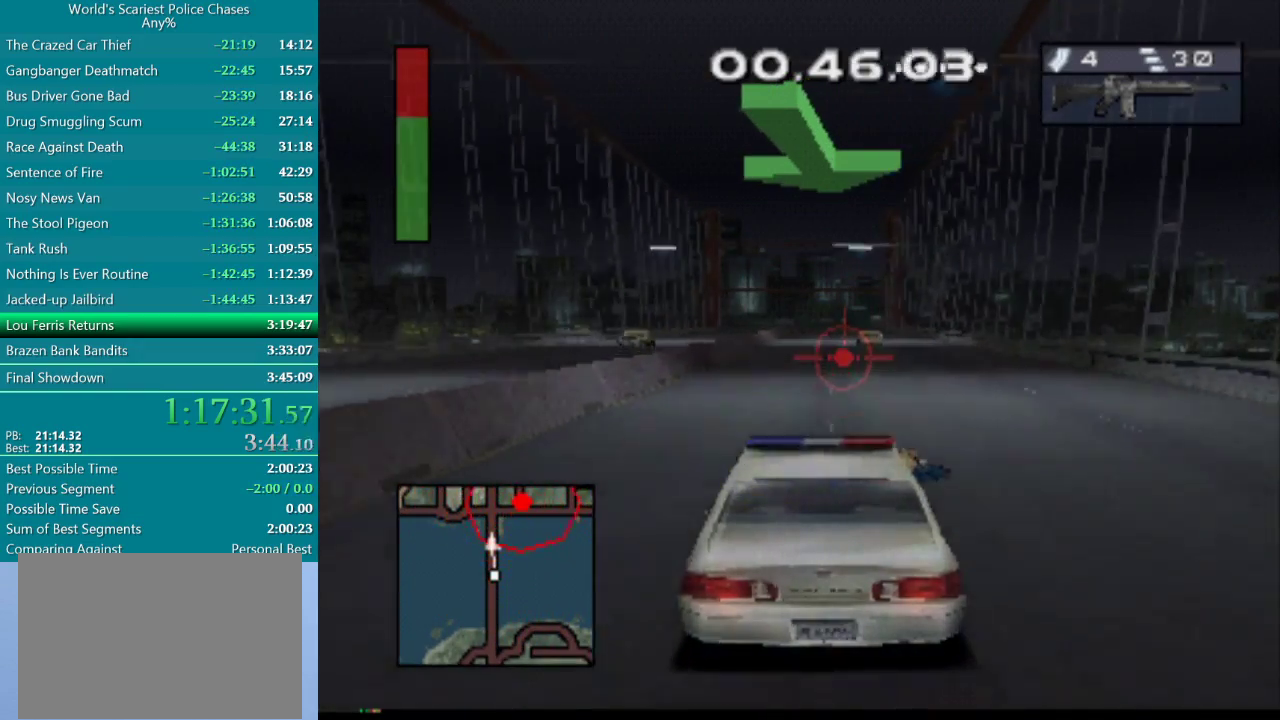
{"buttons": ["CROSS"], "events": [[433, "DPAD_RIGHT", "down"], [500, "DPAD_RIGHT", "up"]]}
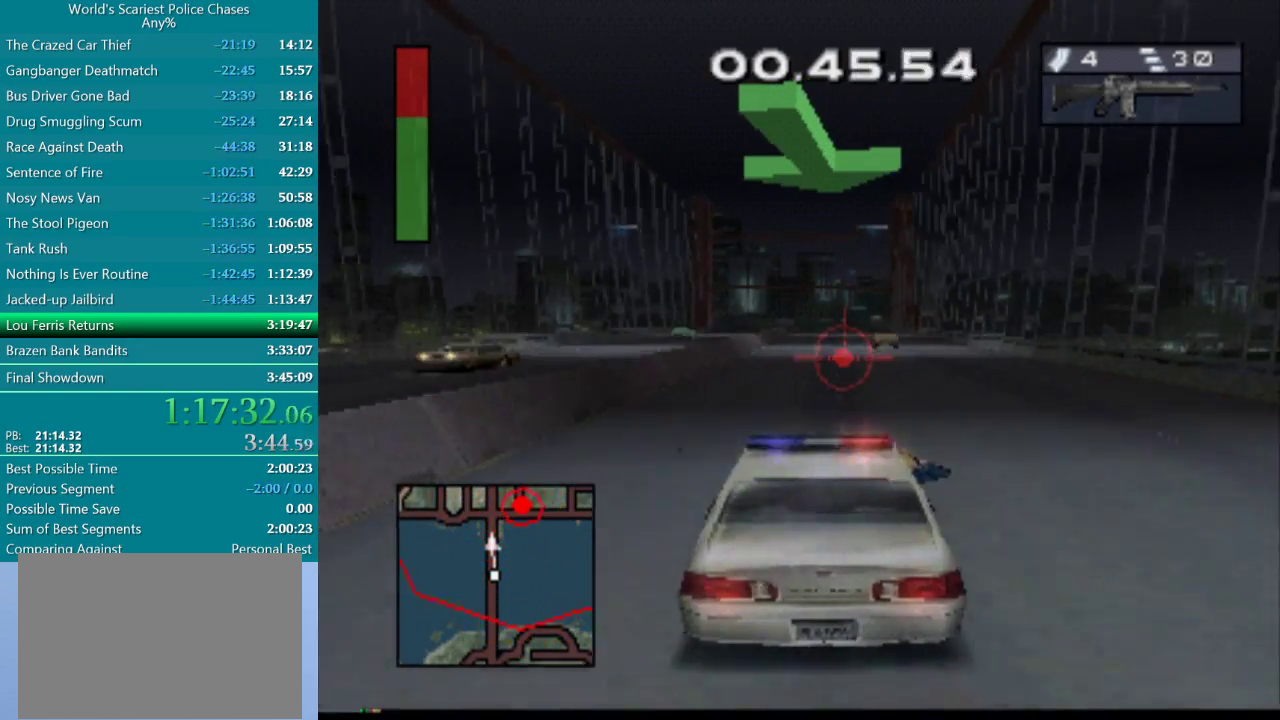
{"buttons": ["CROSS"], "events": []}
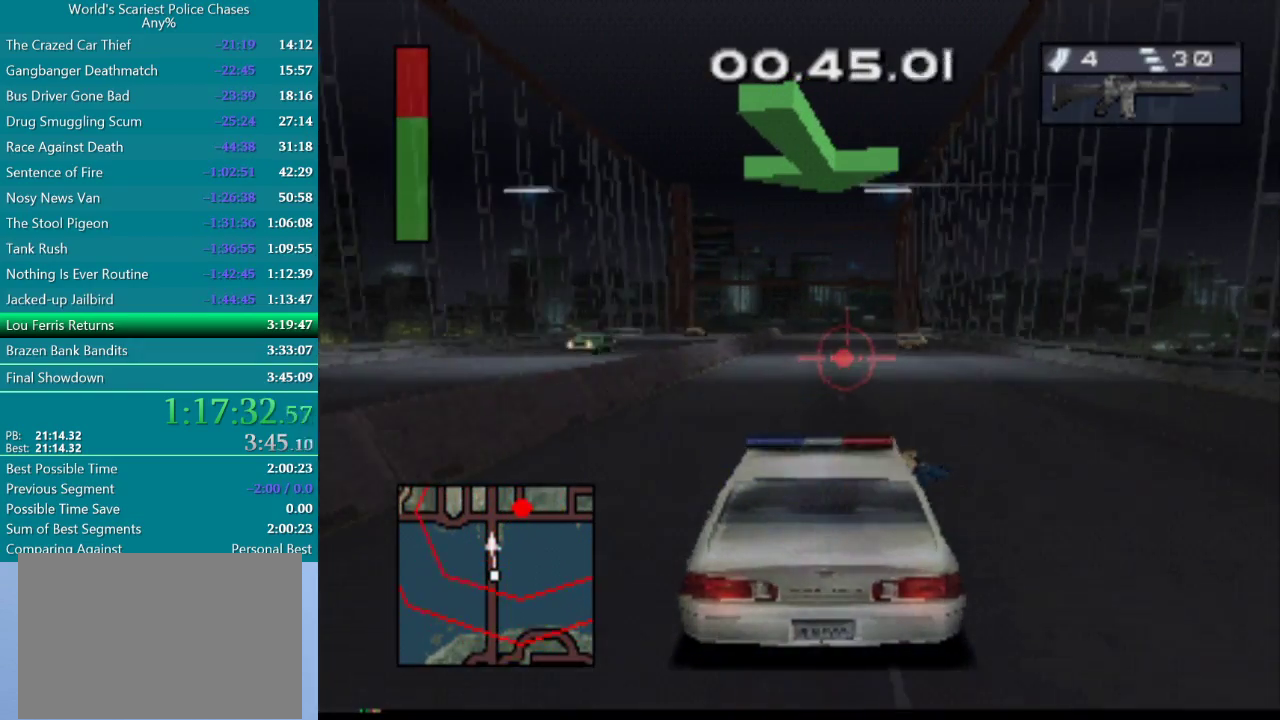
{"buttons": ["CROSS"], "events": [[133, "DPAD_RIGHT", "down"], [200, "DPAD_RIGHT", "up"]]}
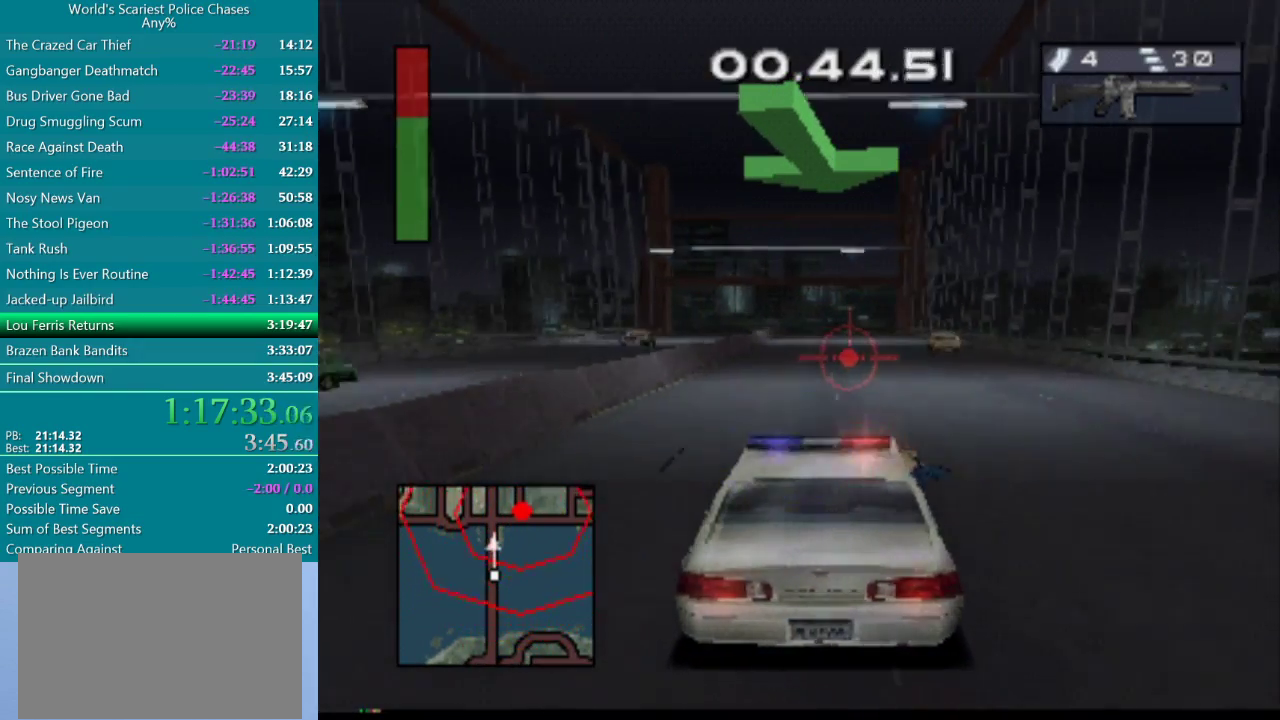
{"buttons": ["CROSS"], "events": []}
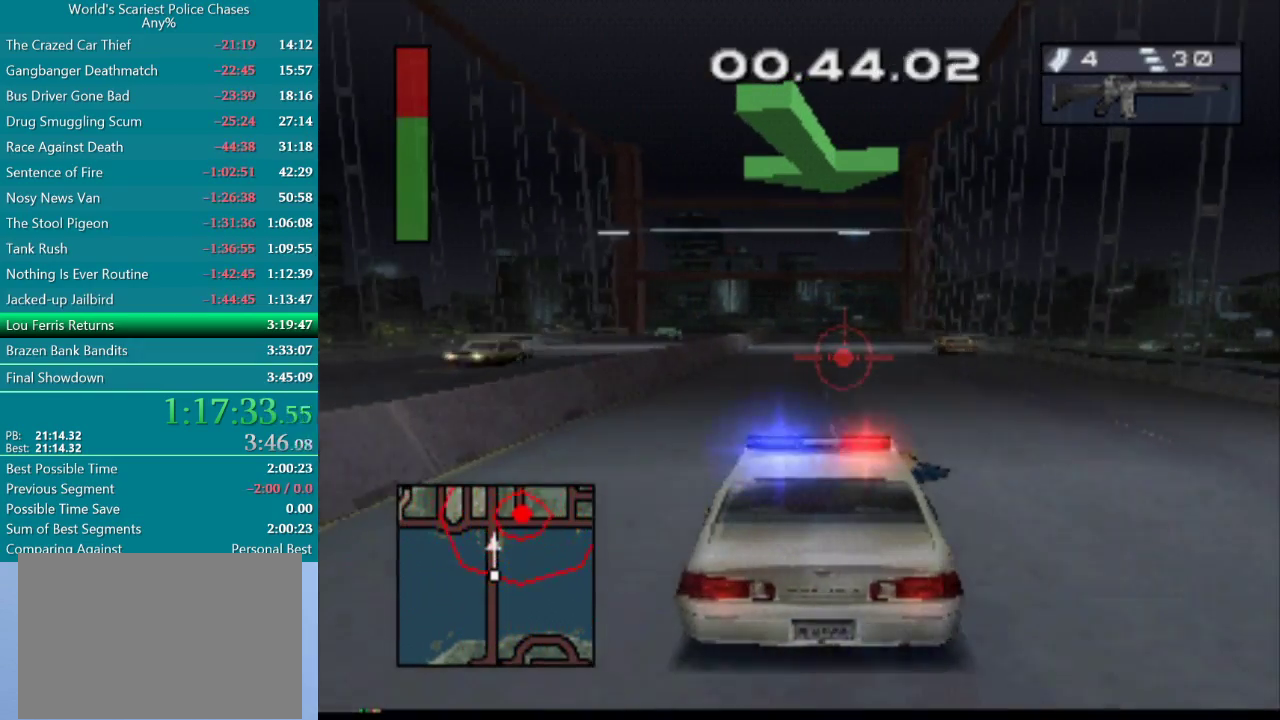
{"buttons": ["CROSS", "L2"], "events": [[417, "L2", "down"]]}